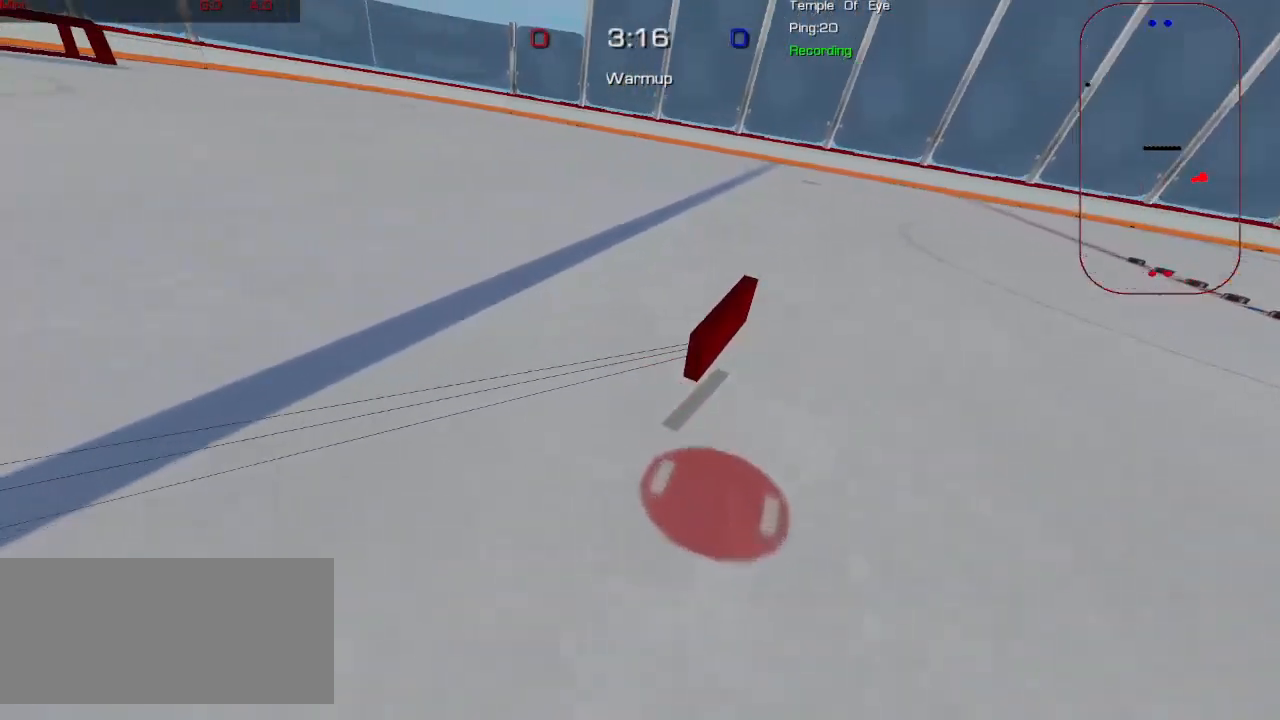
Gameplay with keyboard and mouse; each line is a JSON object with the keys and mouse buttons held at the frame after it. "events" lists presses ("down") and releases ("up") of "a", "ctrl", "d", "e", "q", "s", "shift", "space", "w", "mouse_left", "mouse_wheel", "mouse_right", "mouse_mb4" and "mouse_mb5" between this image and that frame as [ms after this image, input, new state], when the widget could be followed in between. "mouse_left", "mouse_wheel", "mouse_right", "mouse_mb4", "mouse_mb5" = the "left", "wheel", "right", "mb4", "mb5" buttons of the "mouse" list. No other keys are recorded. "wheel" means that the mouse wheel is clicked or scrolled. Mouse movement is not recorded.
{"keys": ["a"], "mouse": [], "events": []}
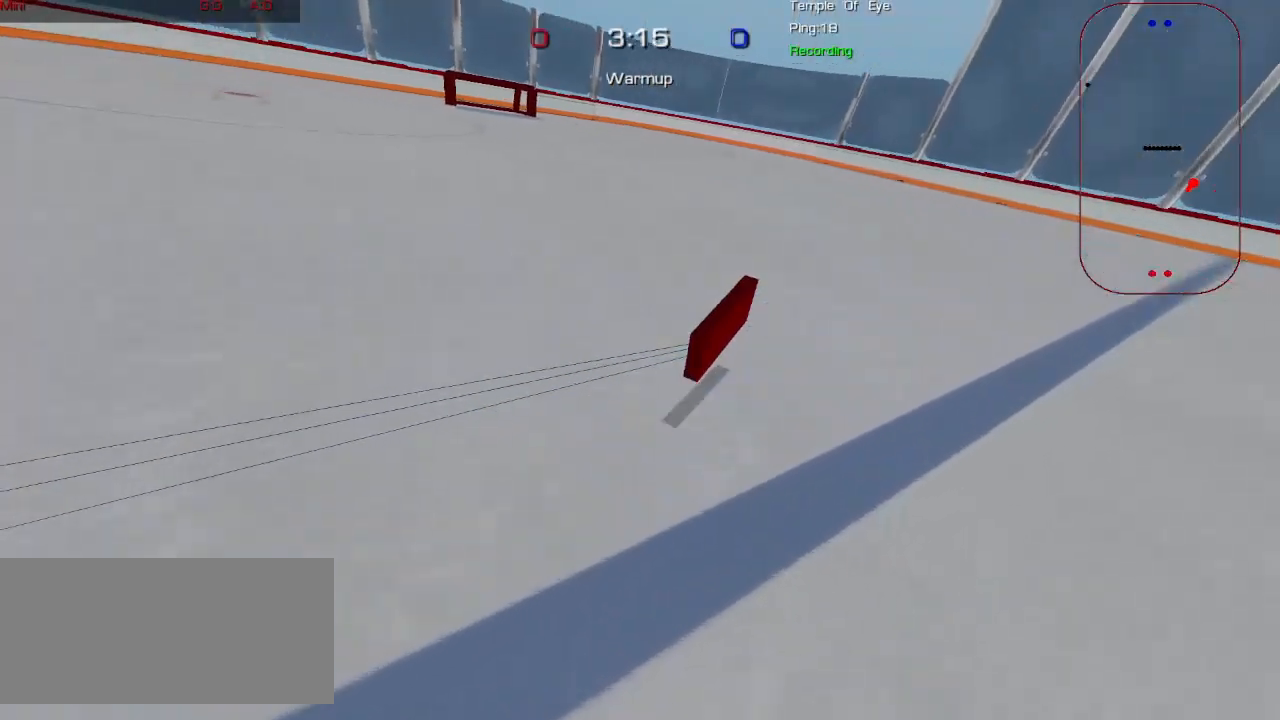
{"keys": ["d"], "mouse": [], "events": [[250, "a", "up"], [450, "d", "down"]]}
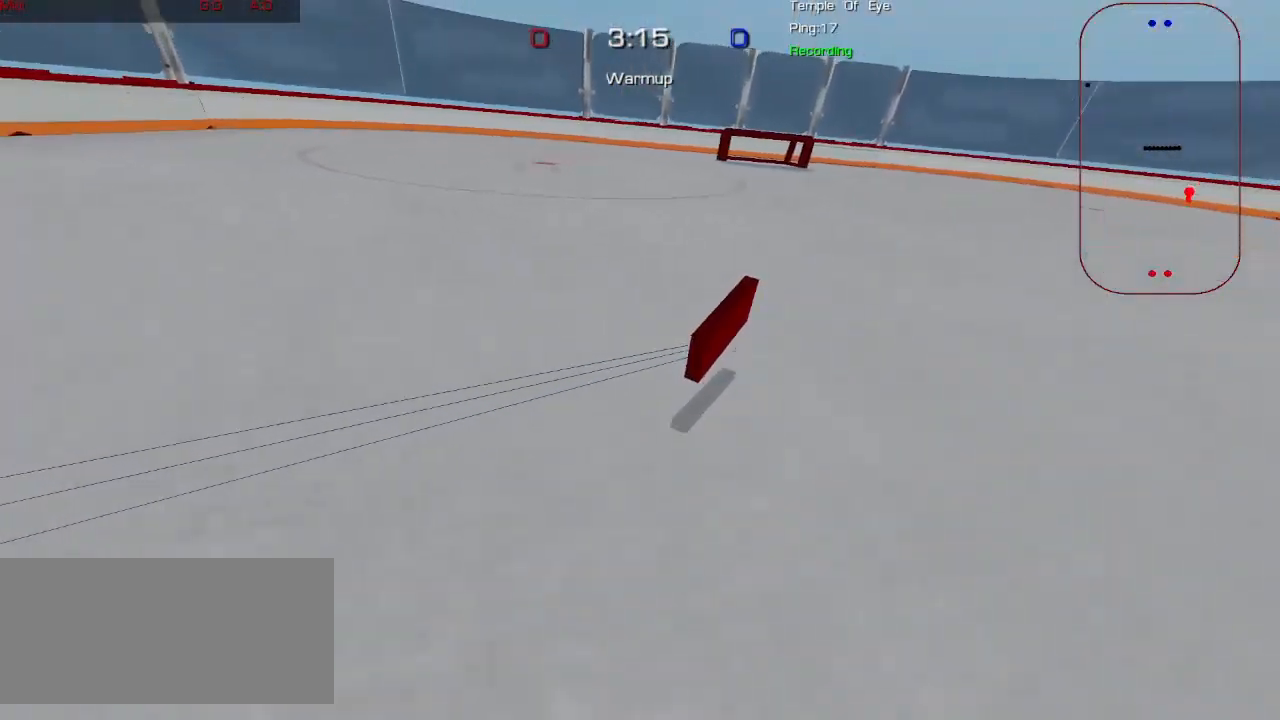
{"keys": ["d", "w"], "mouse": [], "events": [[450, "w", "down"]]}
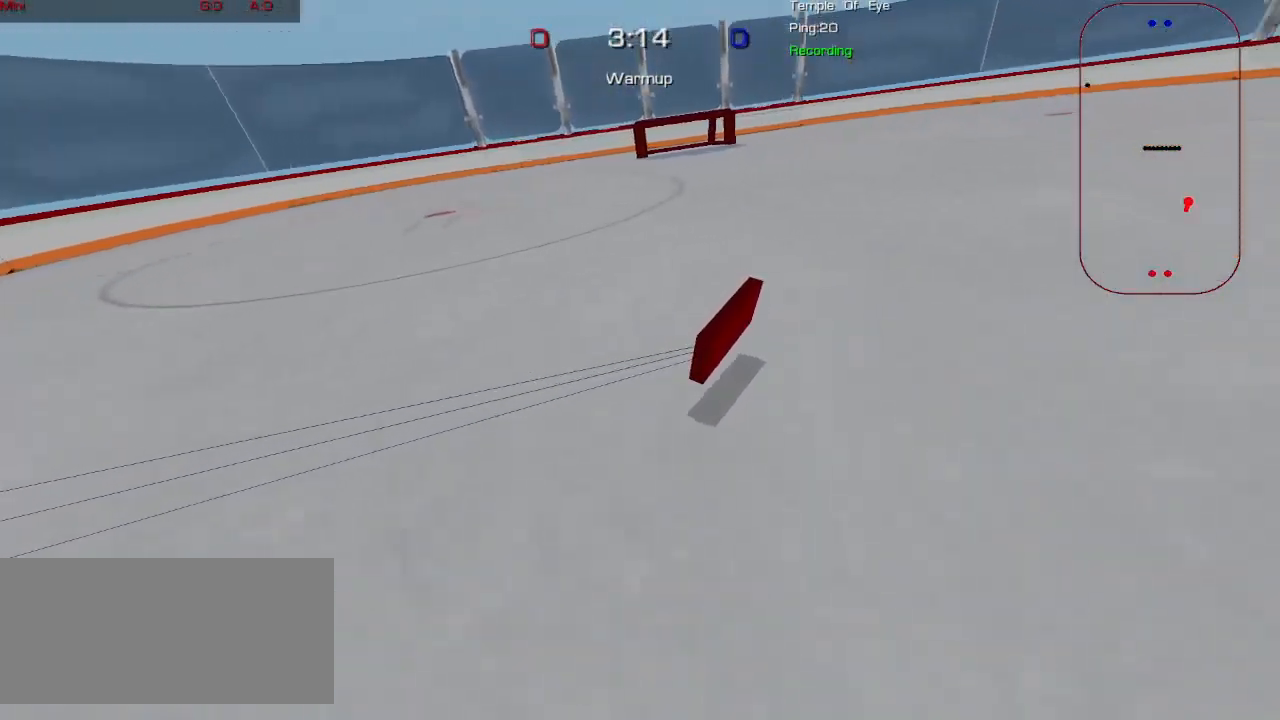
{"keys": ["d", "w"], "mouse": [], "events": []}
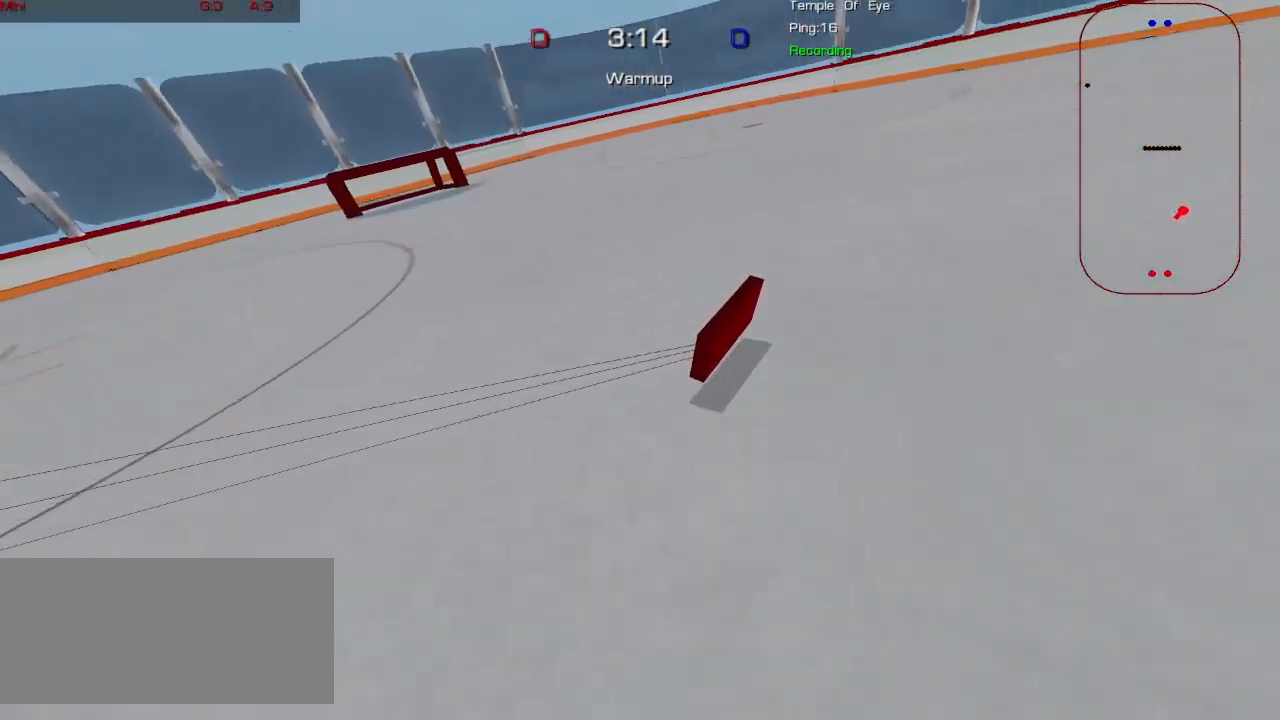
{"keys": ["d"], "mouse": [], "events": [[483, "w", "up"]]}
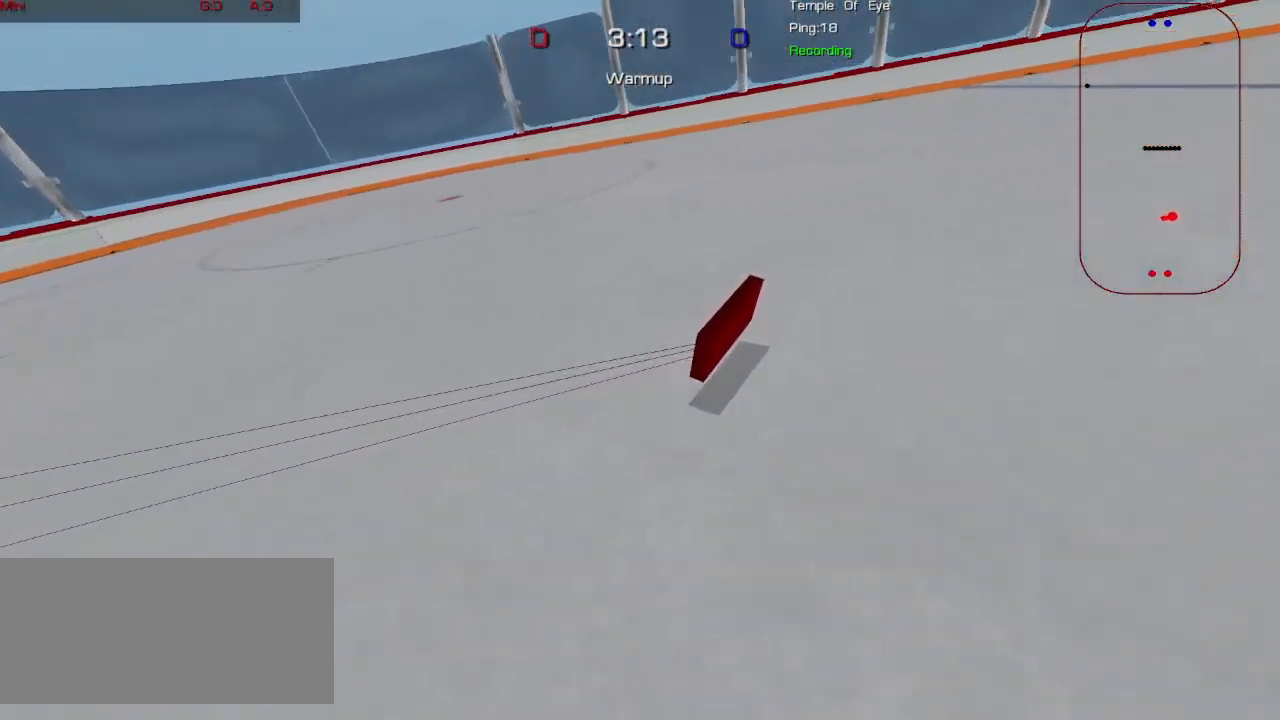
{"keys": [], "mouse": [], "events": [[500, "d", "up"]]}
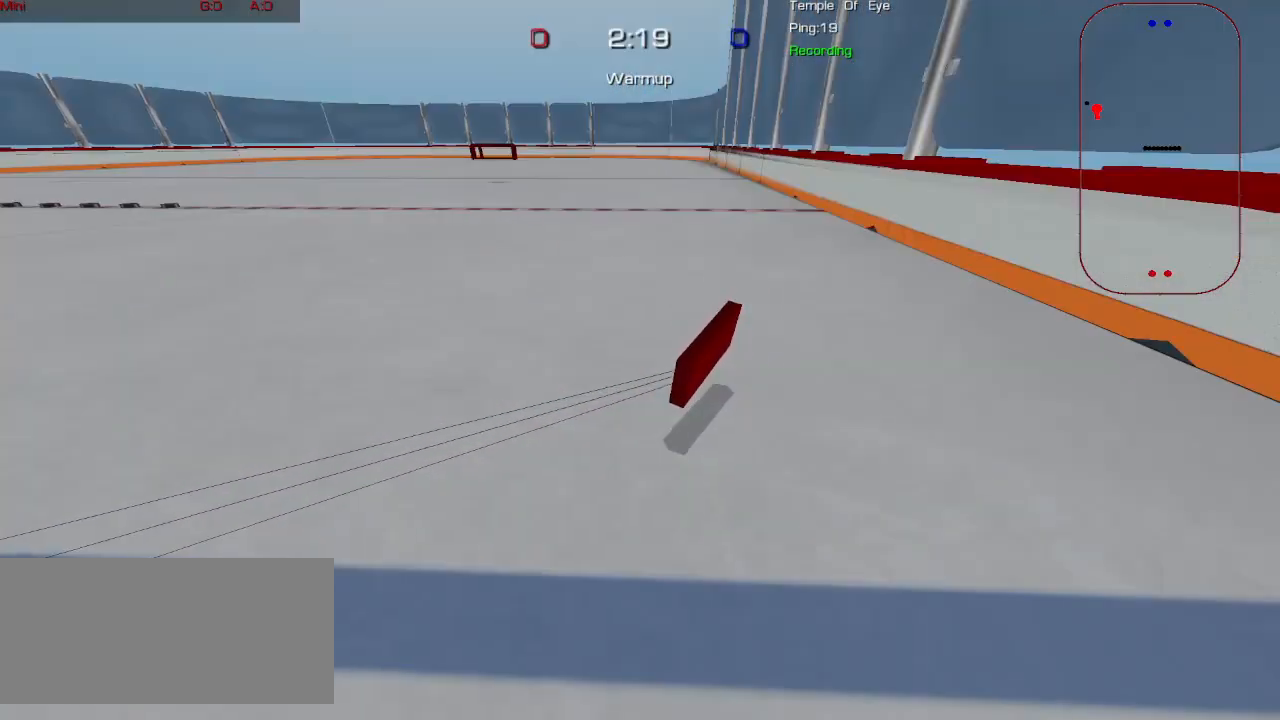
{"keys": [], "mouse": [], "events": []}
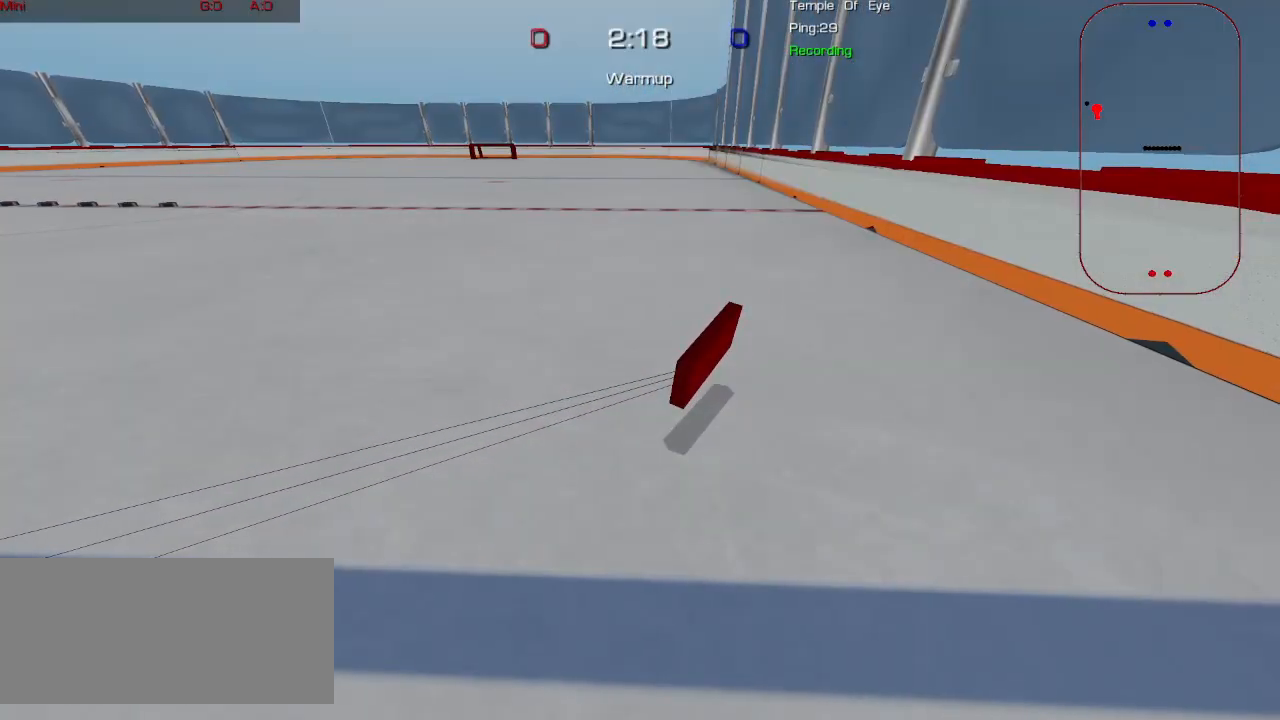
{"keys": ["w"], "mouse": [], "events": [[500, "w", "down"]]}
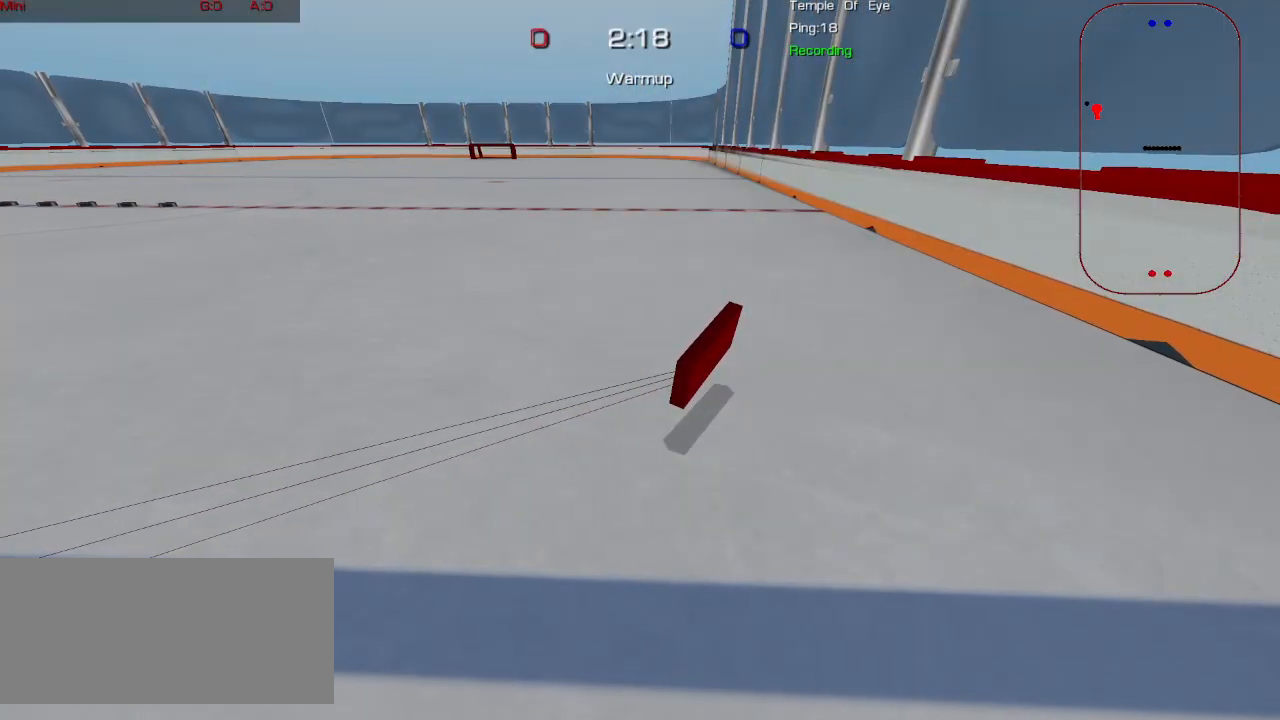
{"keys": ["w"], "mouse": [], "events": []}
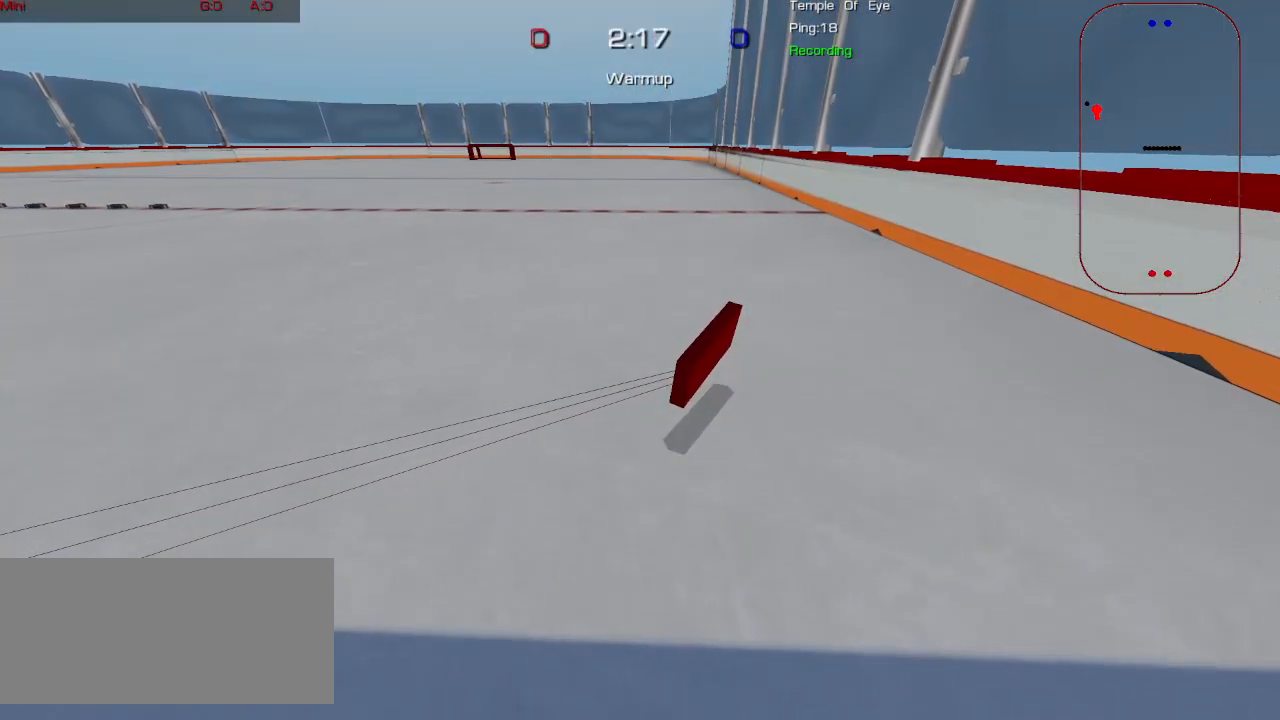
{"keys": ["w"], "mouse": [], "events": []}
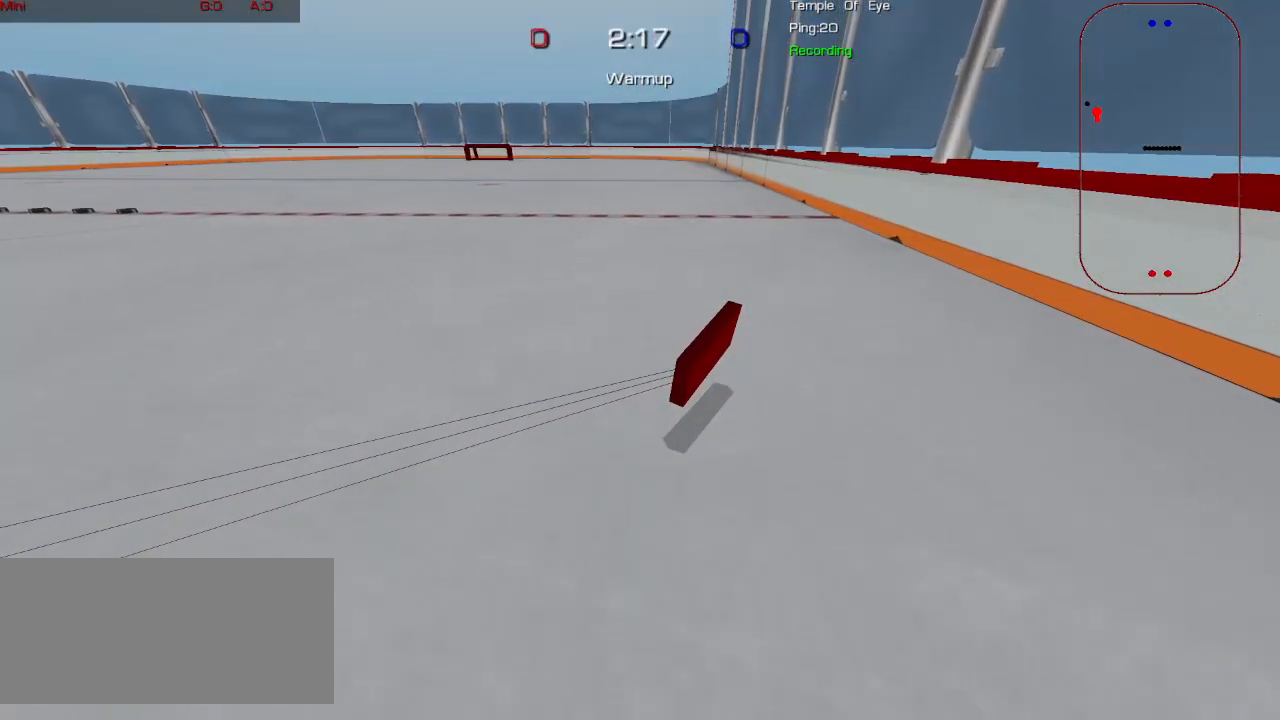
{"keys": ["w"], "mouse": [], "events": []}
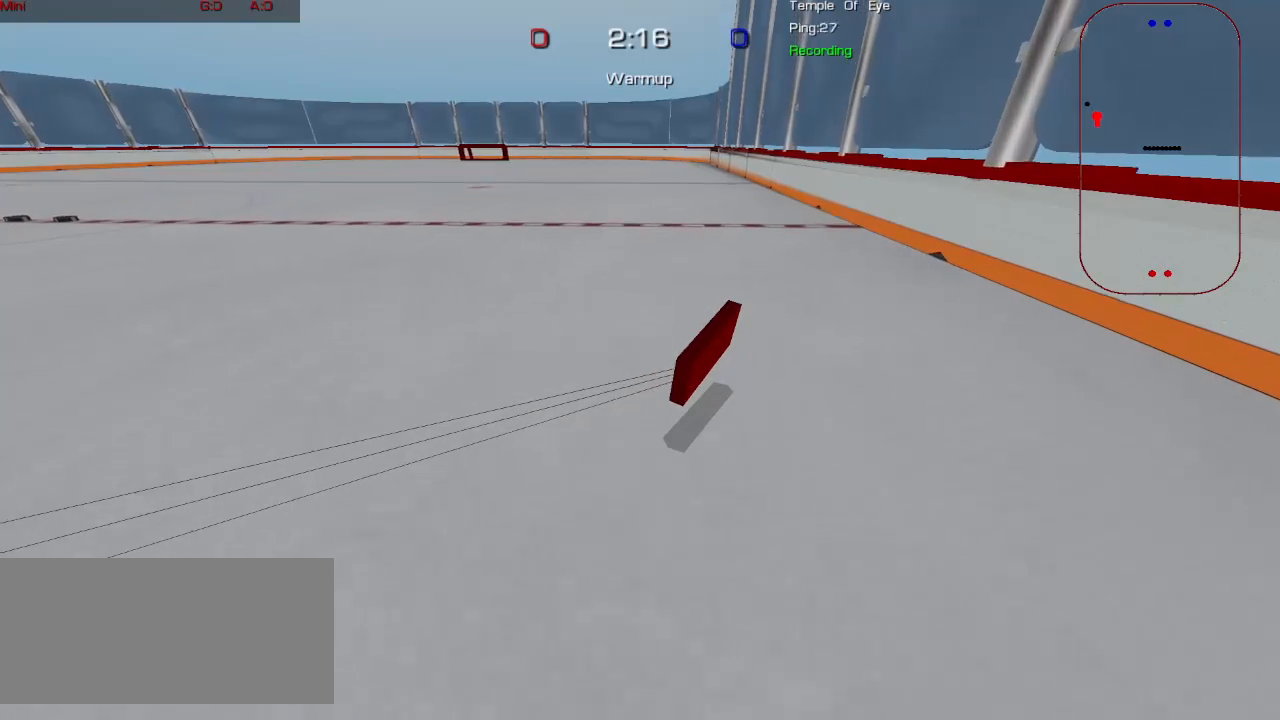
{"keys": ["w"], "mouse": [], "events": []}
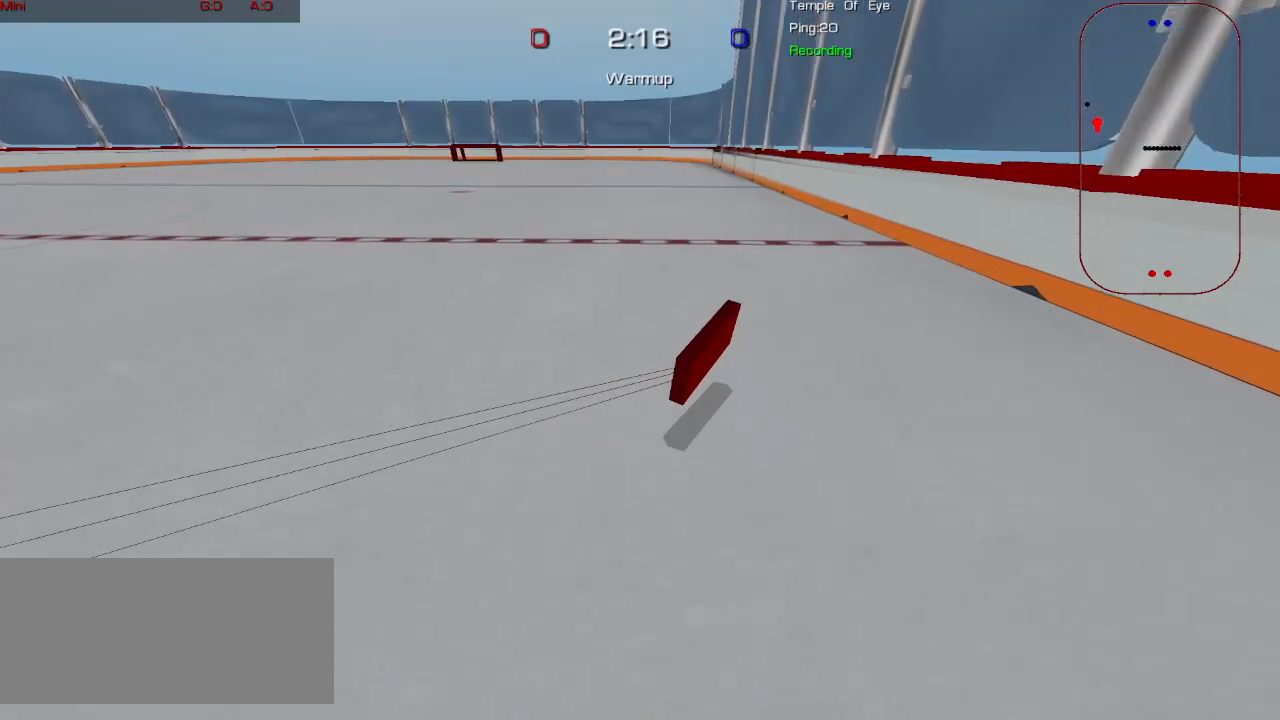
{"keys": ["w"], "mouse": [], "events": []}
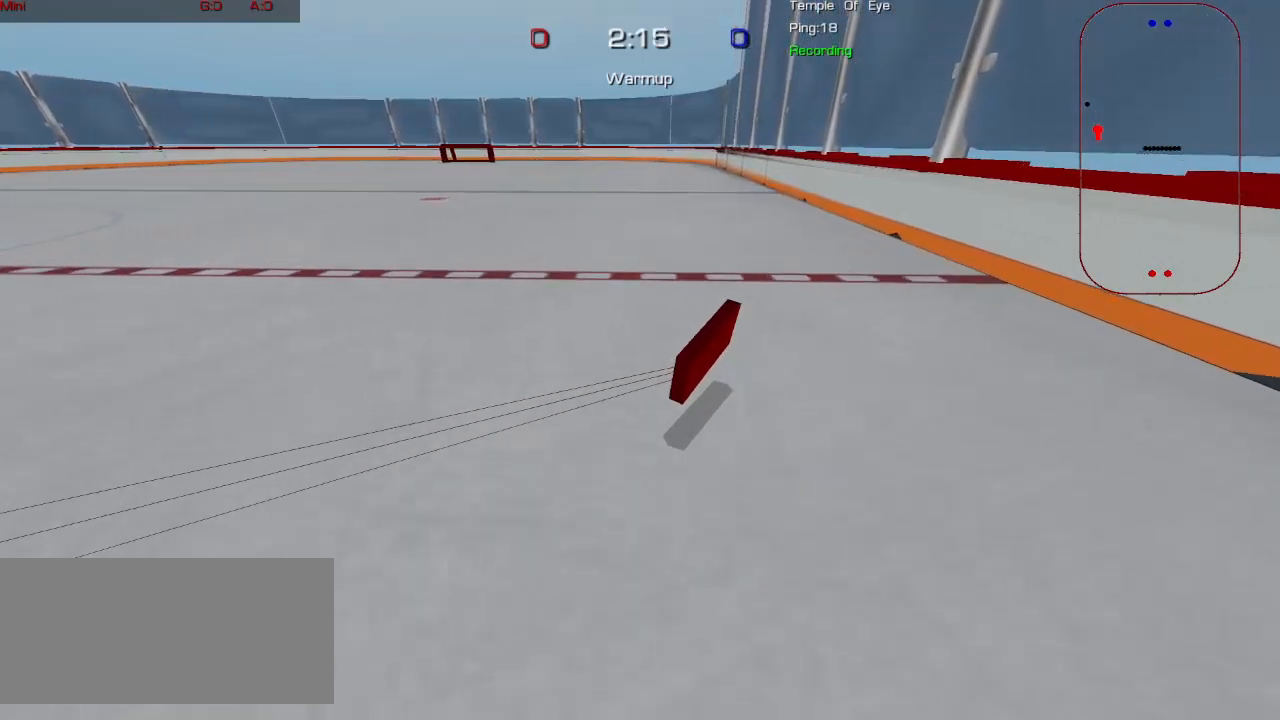
{"keys": ["w"], "mouse": [], "events": []}
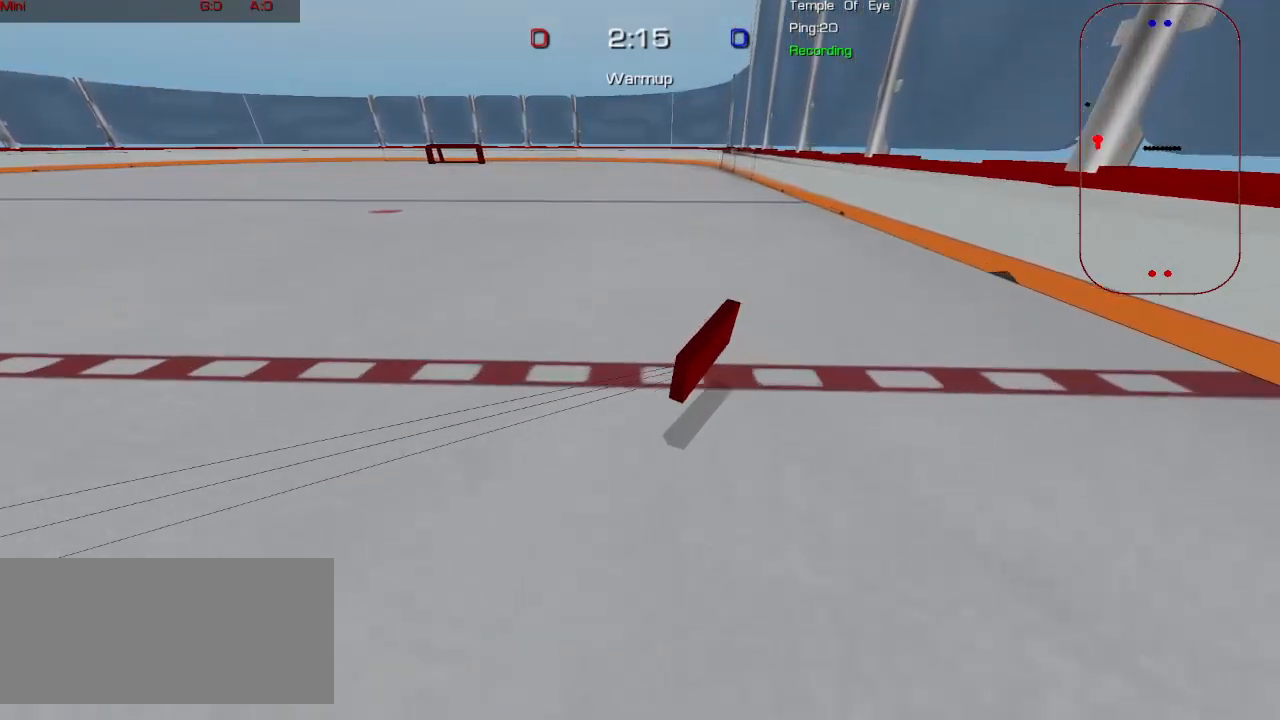
{"keys": ["w"], "mouse": [], "events": []}
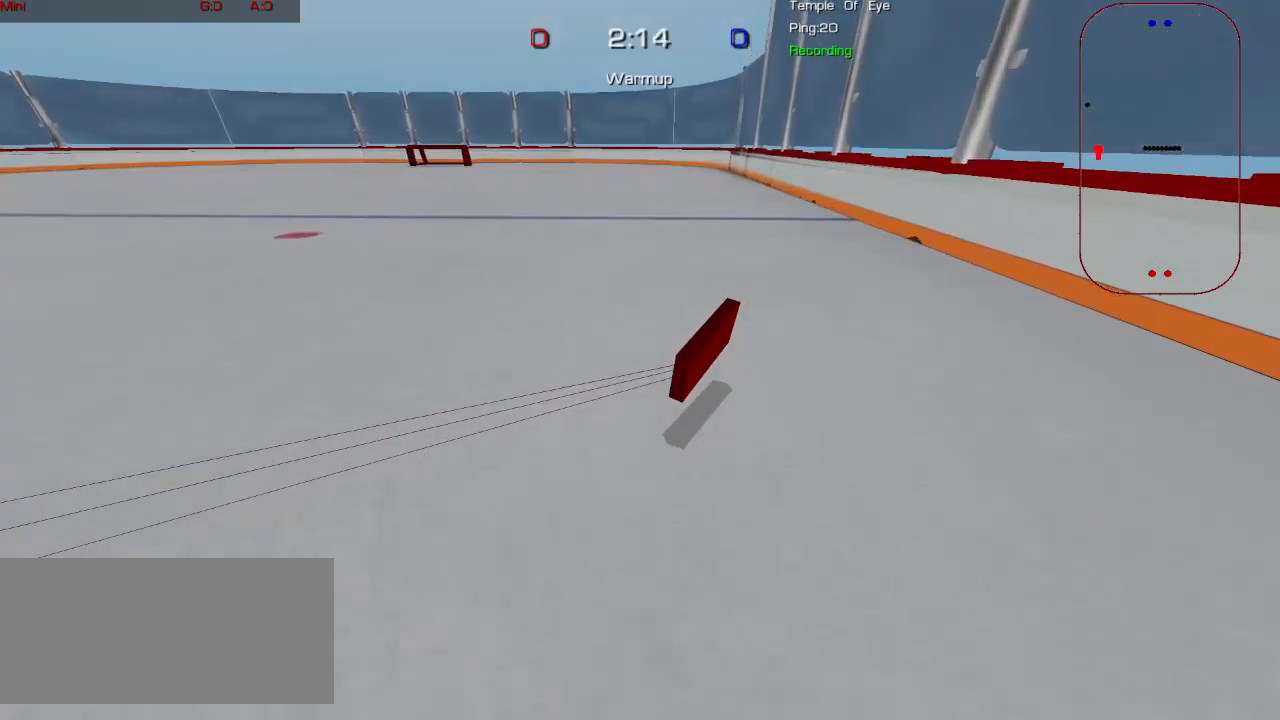
{"keys": ["w"], "mouse": [], "events": []}
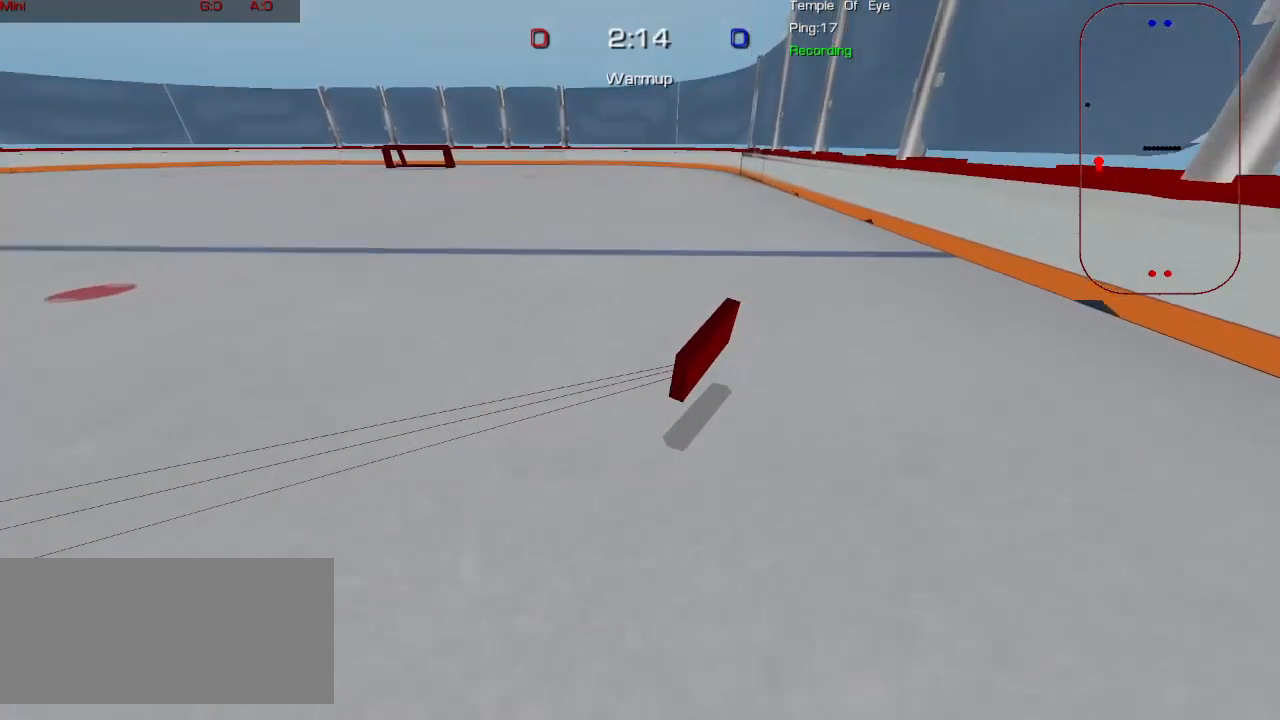
{"keys": ["w"], "mouse": [], "events": []}
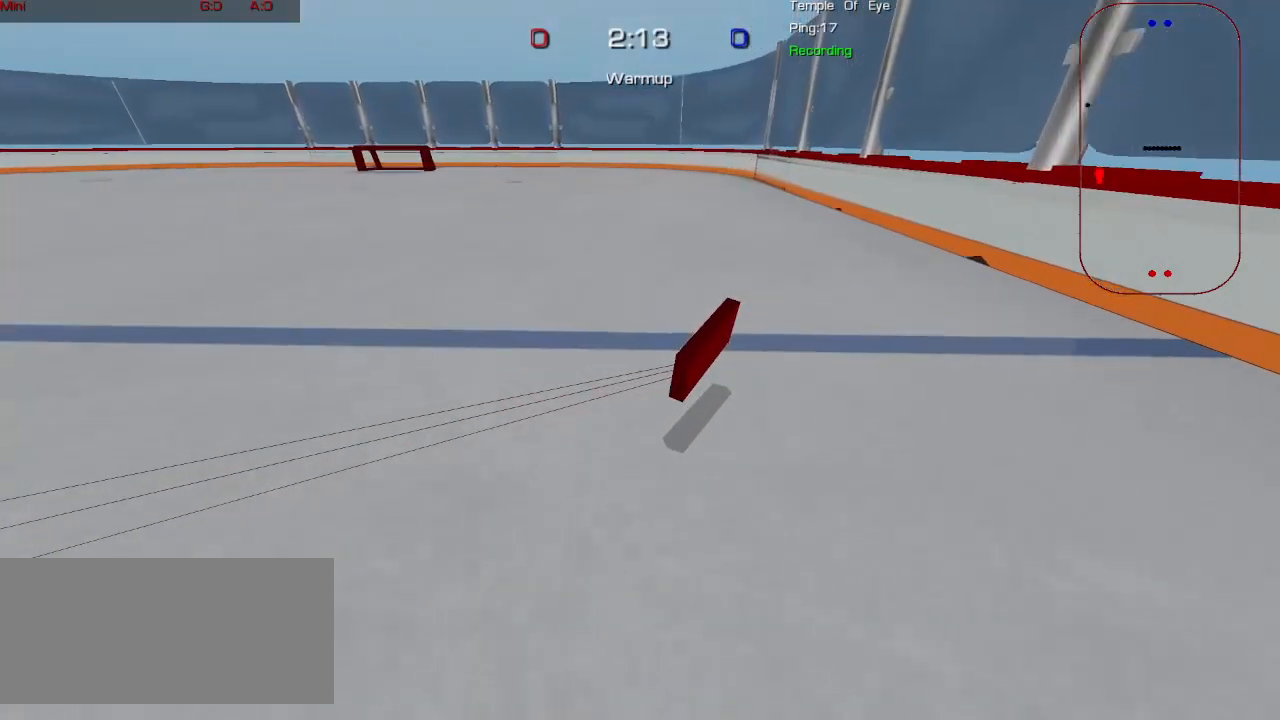
{"keys": ["w"], "mouse": [], "events": []}
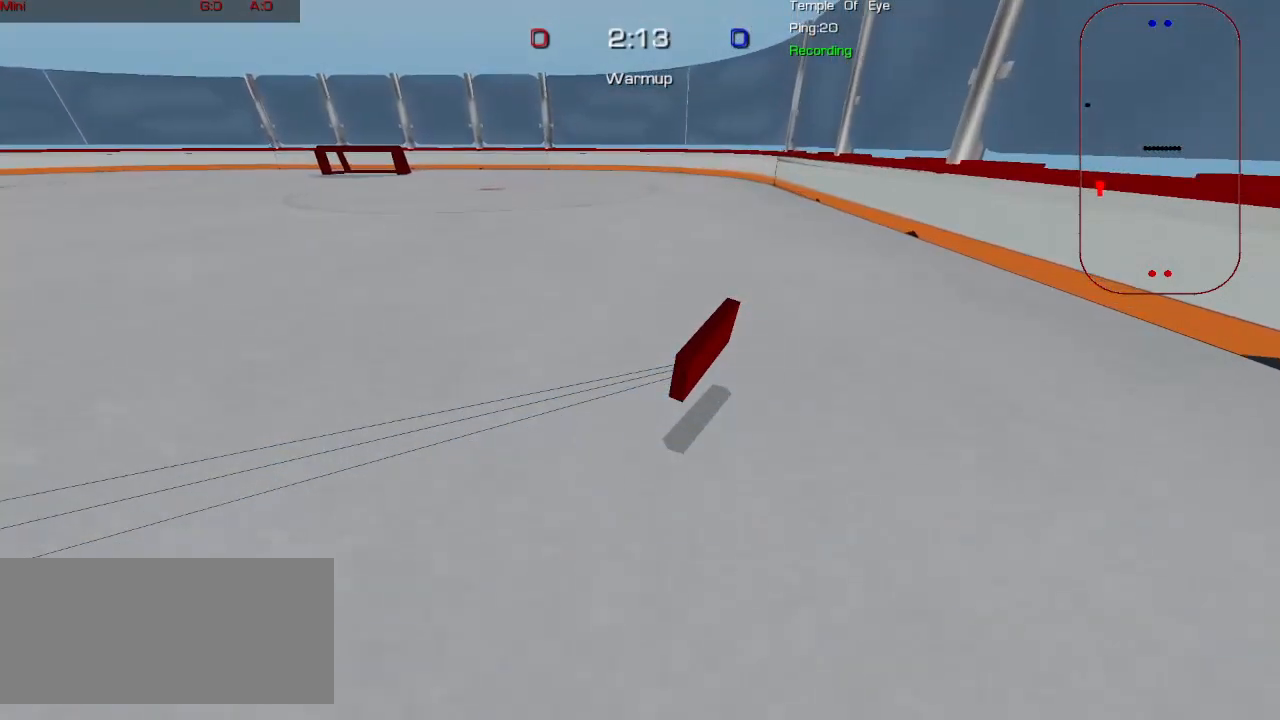
{"keys": ["w"], "mouse": [], "events": []}
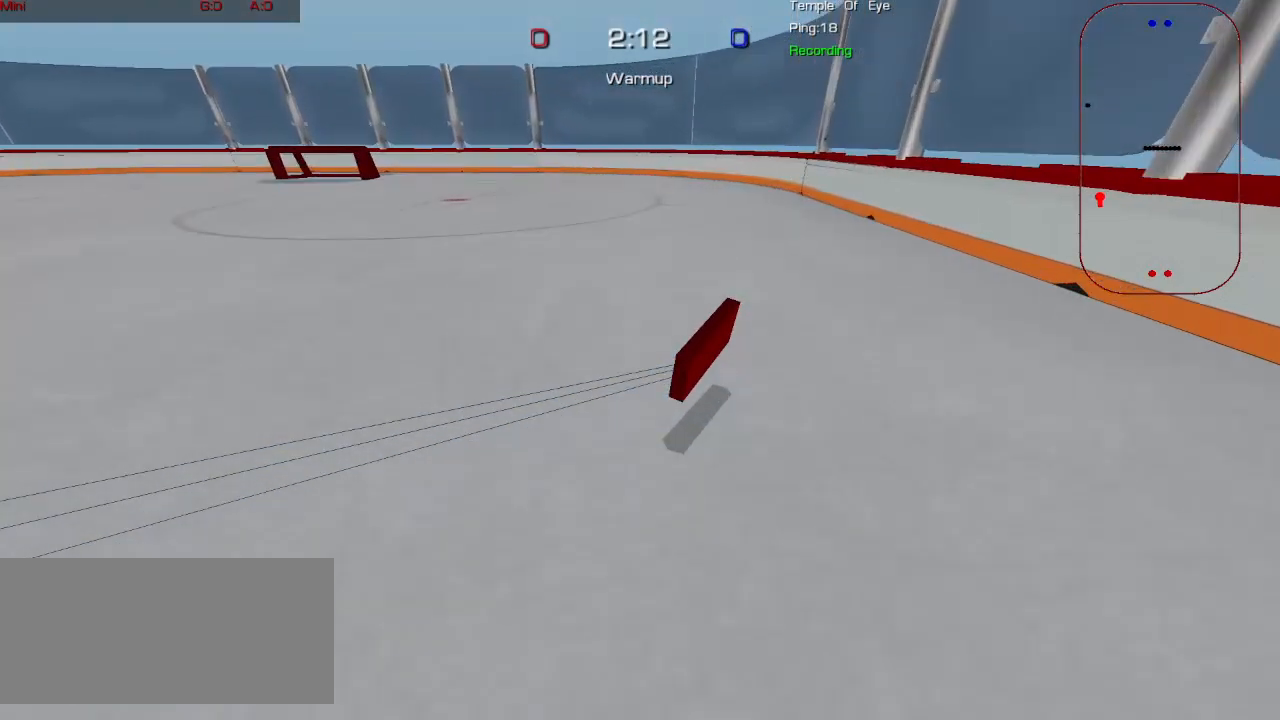
{"keys": [], "mouse": [], "events": [[133, "w", "up"]]}
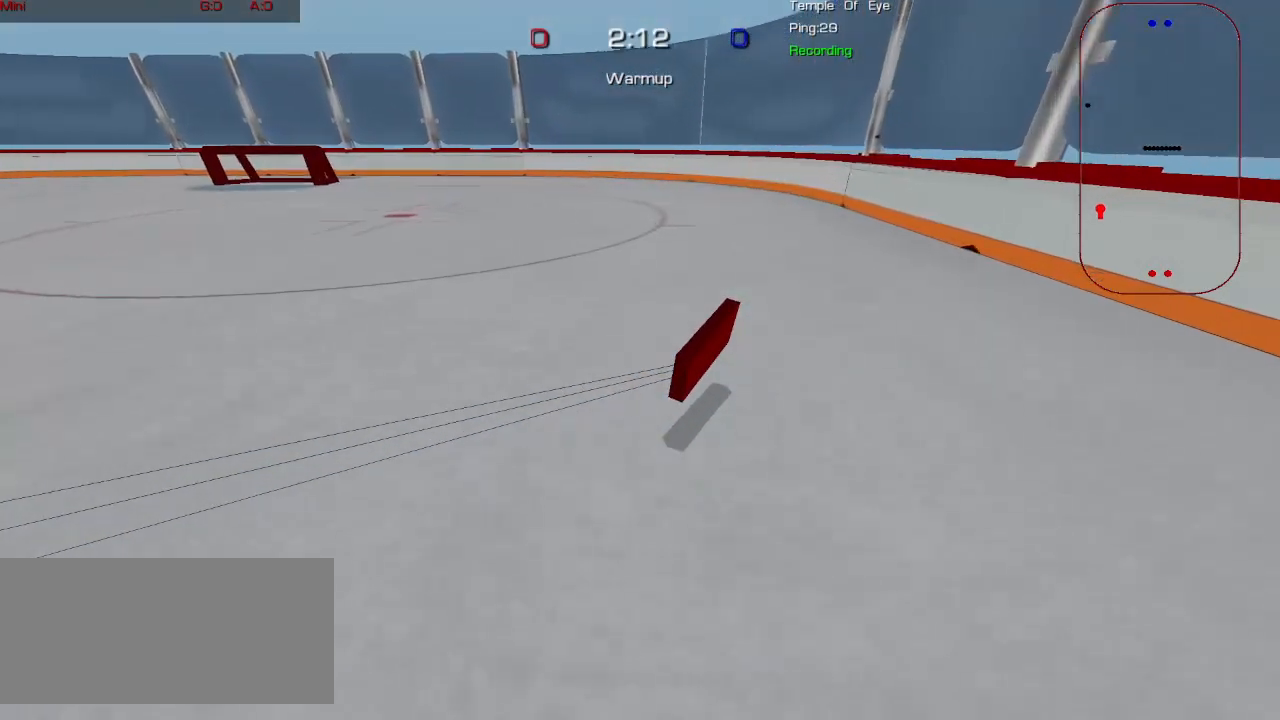
{"keys": [], "mouse": [], "events": []}
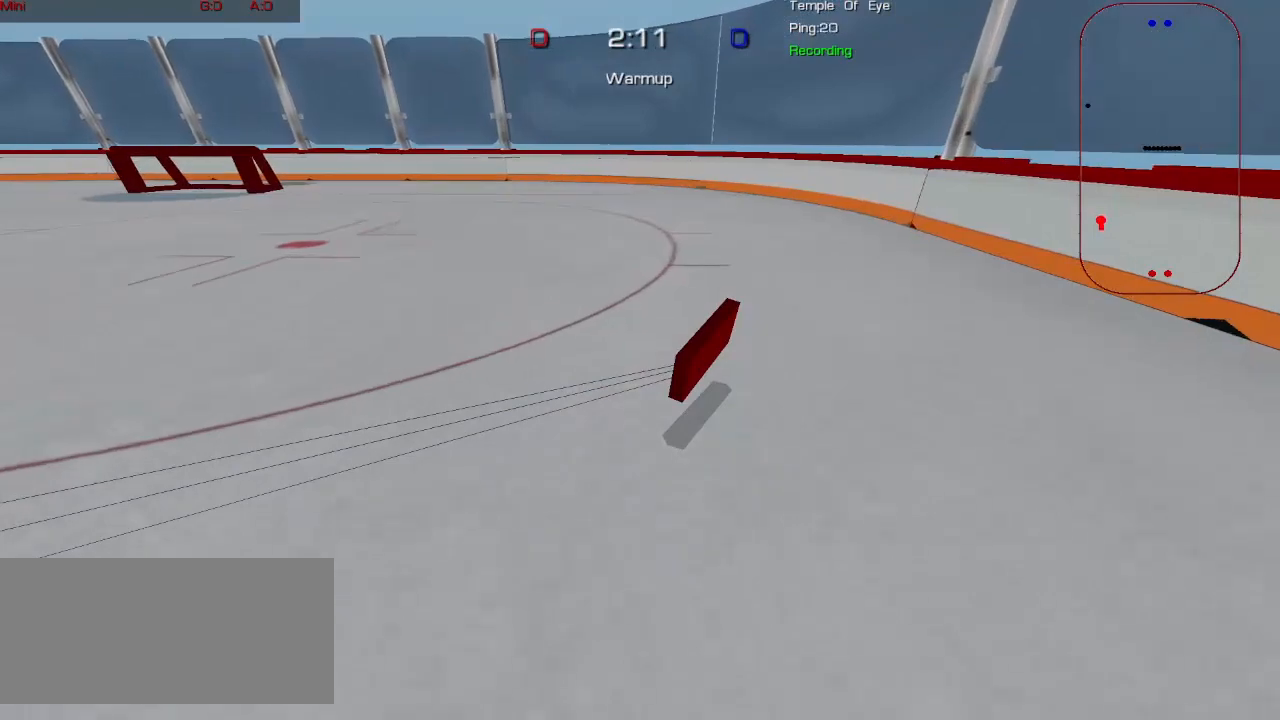
{"keys": [], "mouse": [], "events": []}
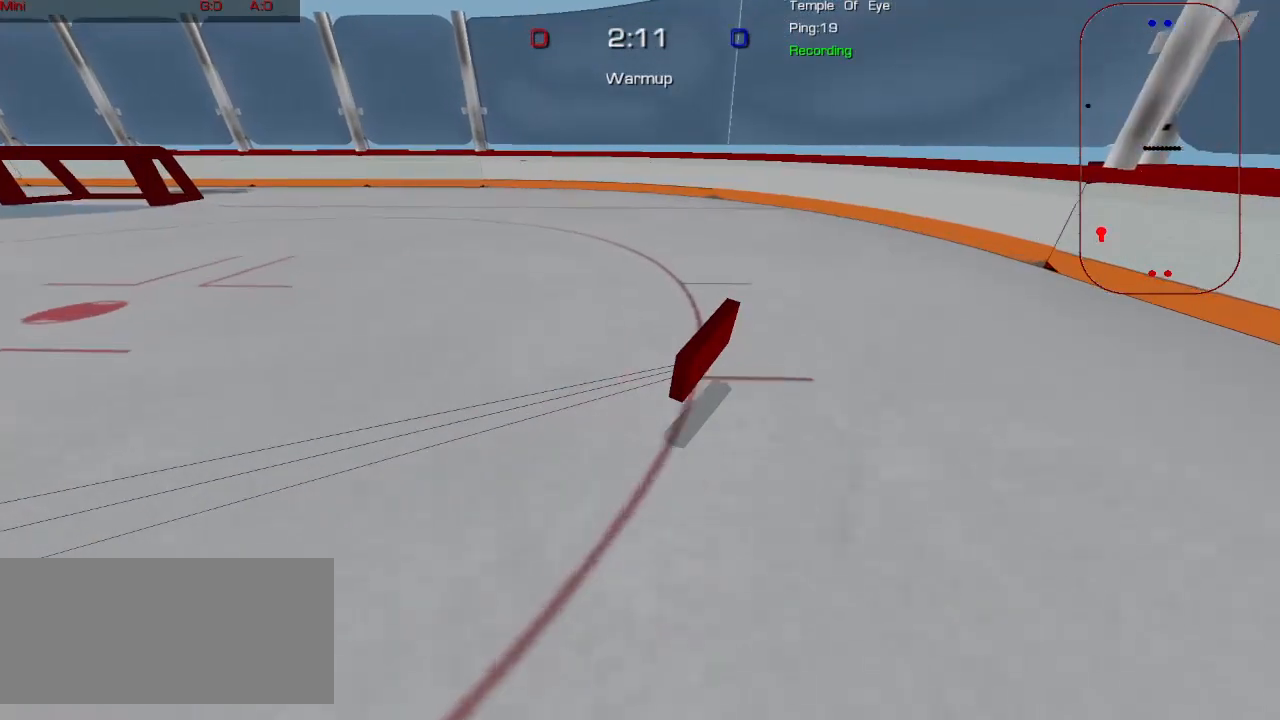
{"keys": [], "mouse": [], "events": []}
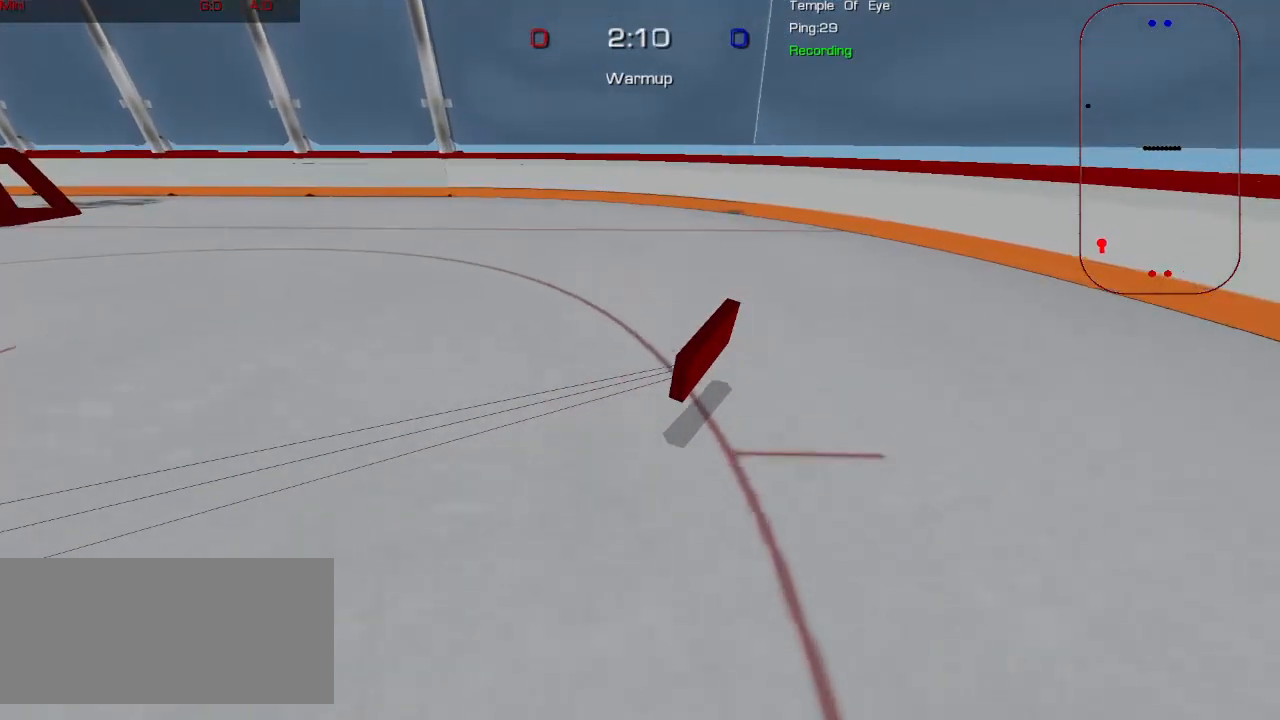
{"keys": [], "mouse": [], "events": [[67, "a", "down"], [367, "a", "up"]]}
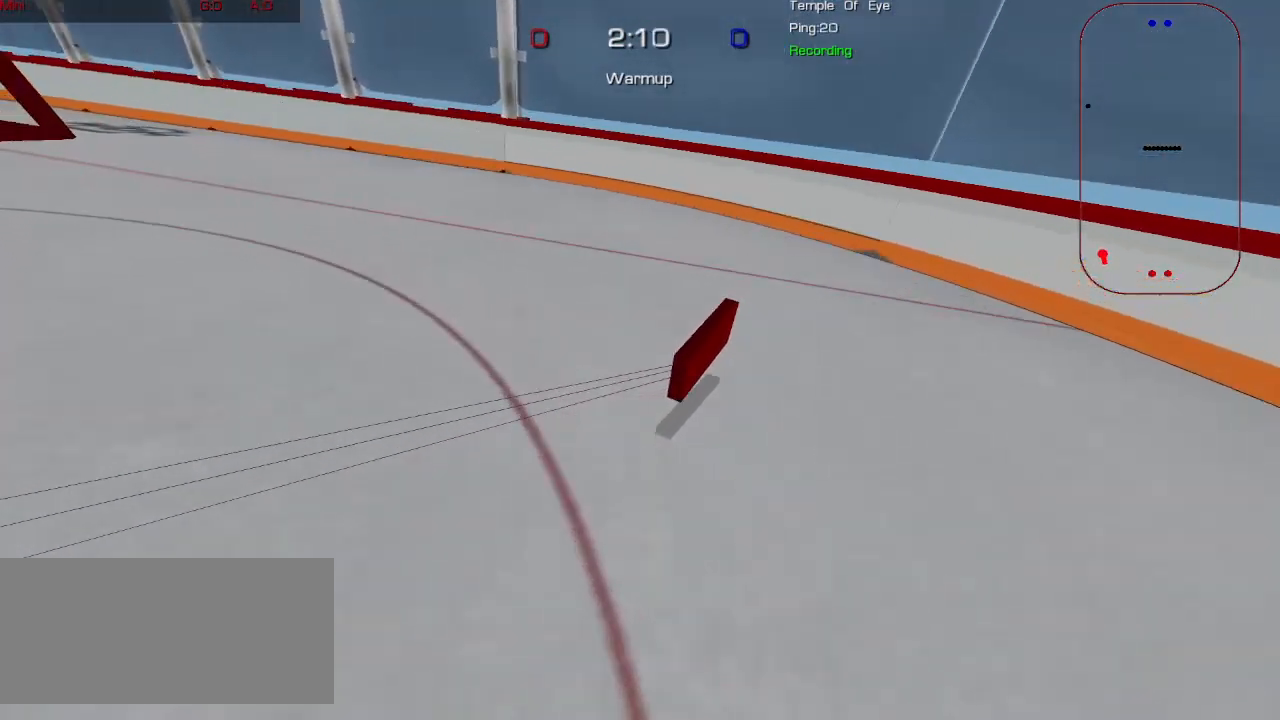
{"keys": [], "mouse": [], "events": [[133, "a", "down"], [467, "a", "up"]]}
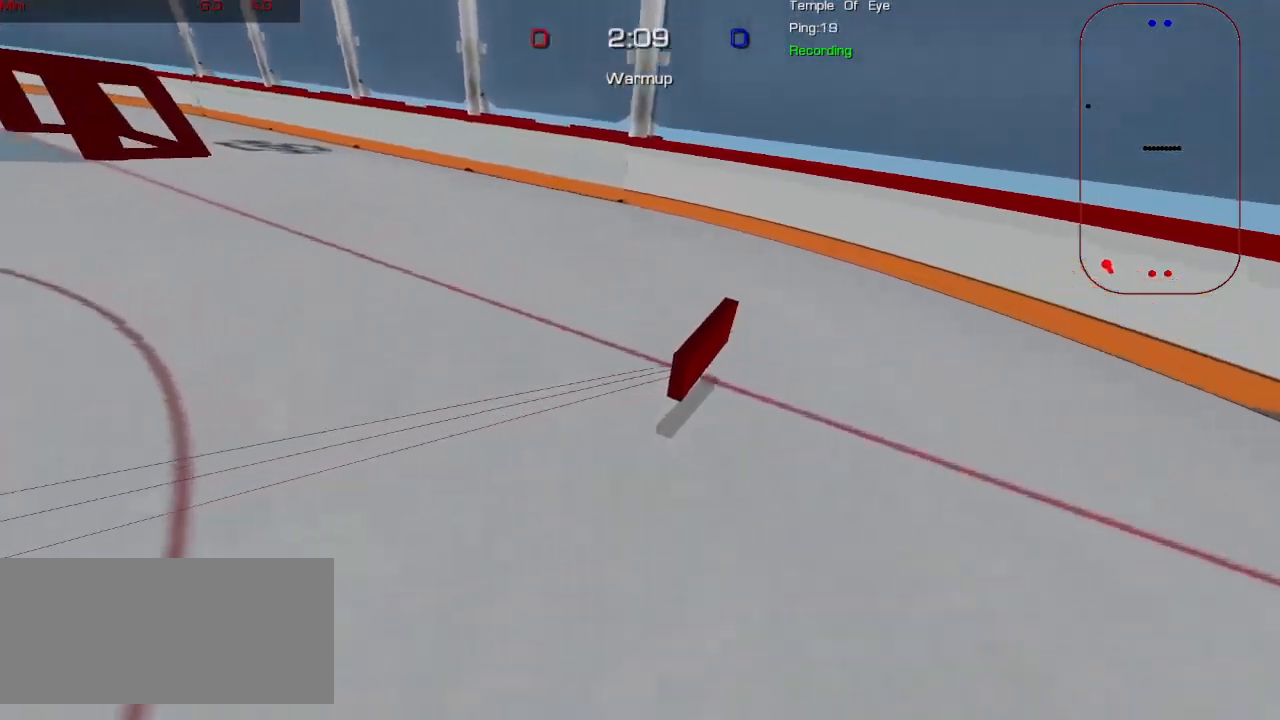
{"keys": ["a"], "mouse": [], "events": [[417, "a", "down"]]}
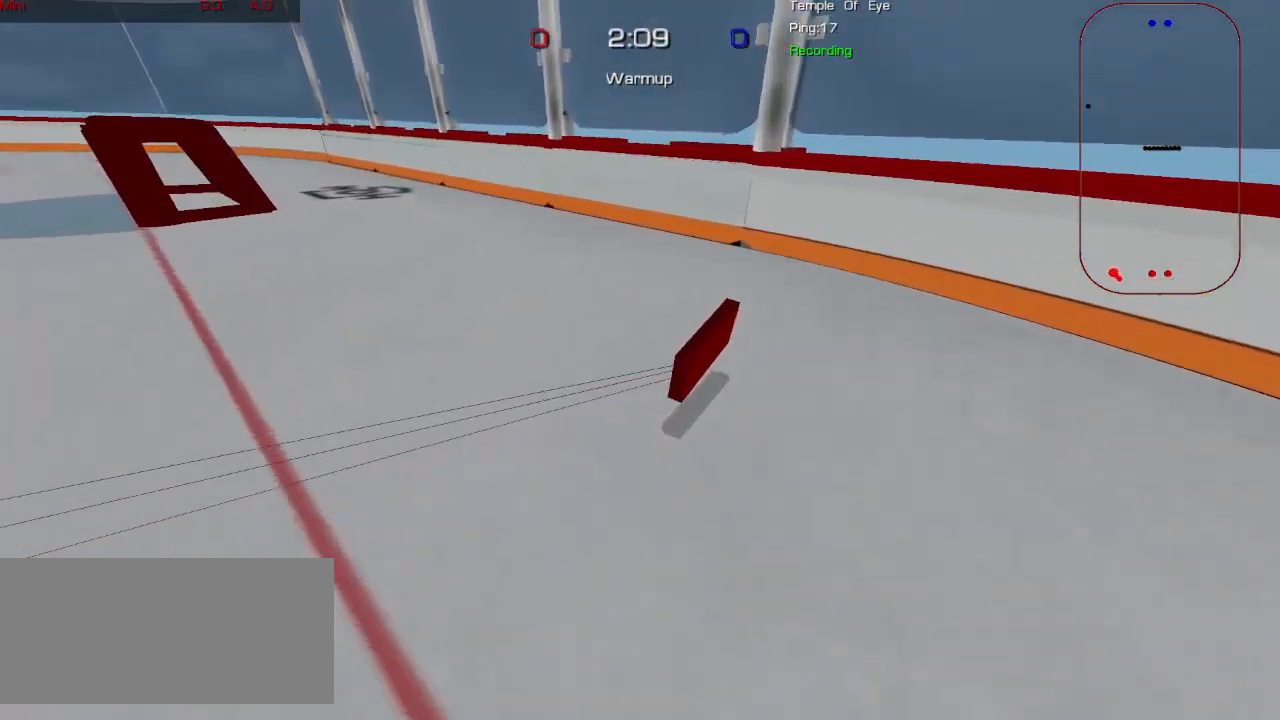
{"keys": ["a"], "mouse": [], "events": [[133, "a", "up"], [383, "a", "down"]]}
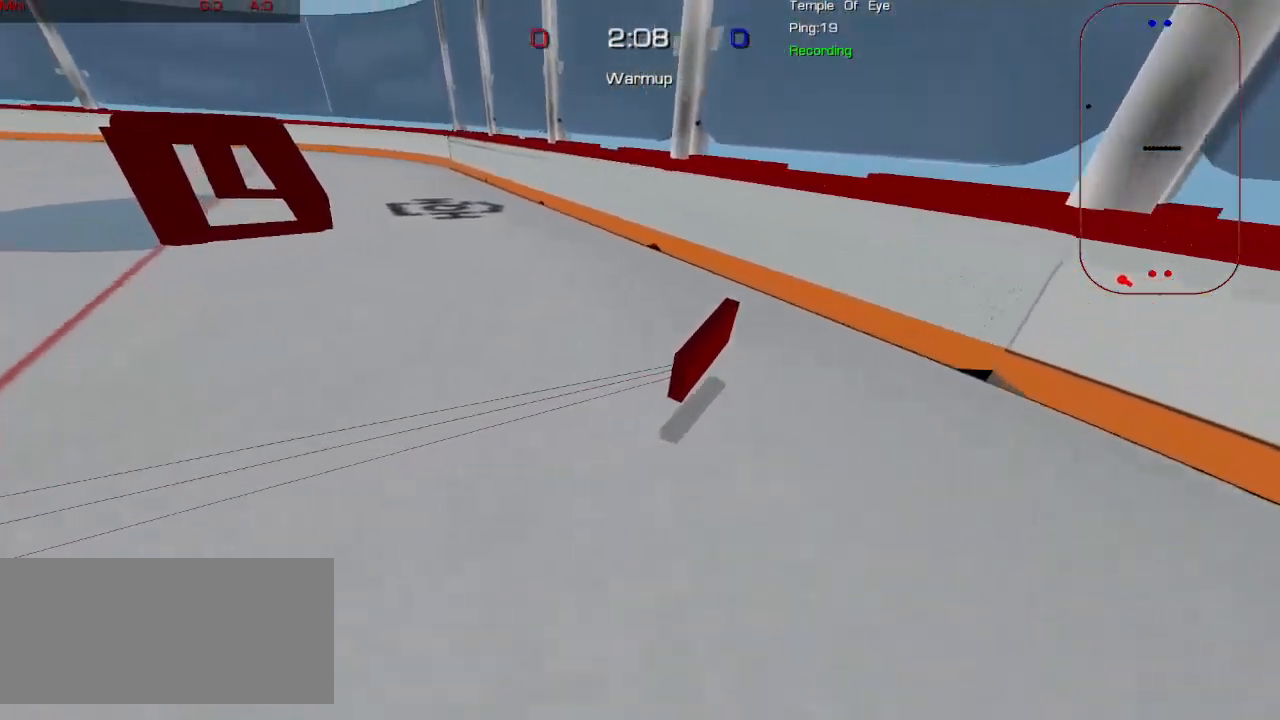
{"keys": ["a"], "mouse": [], "events": [[50, "a", "up"], [400, "a", "down"]]}
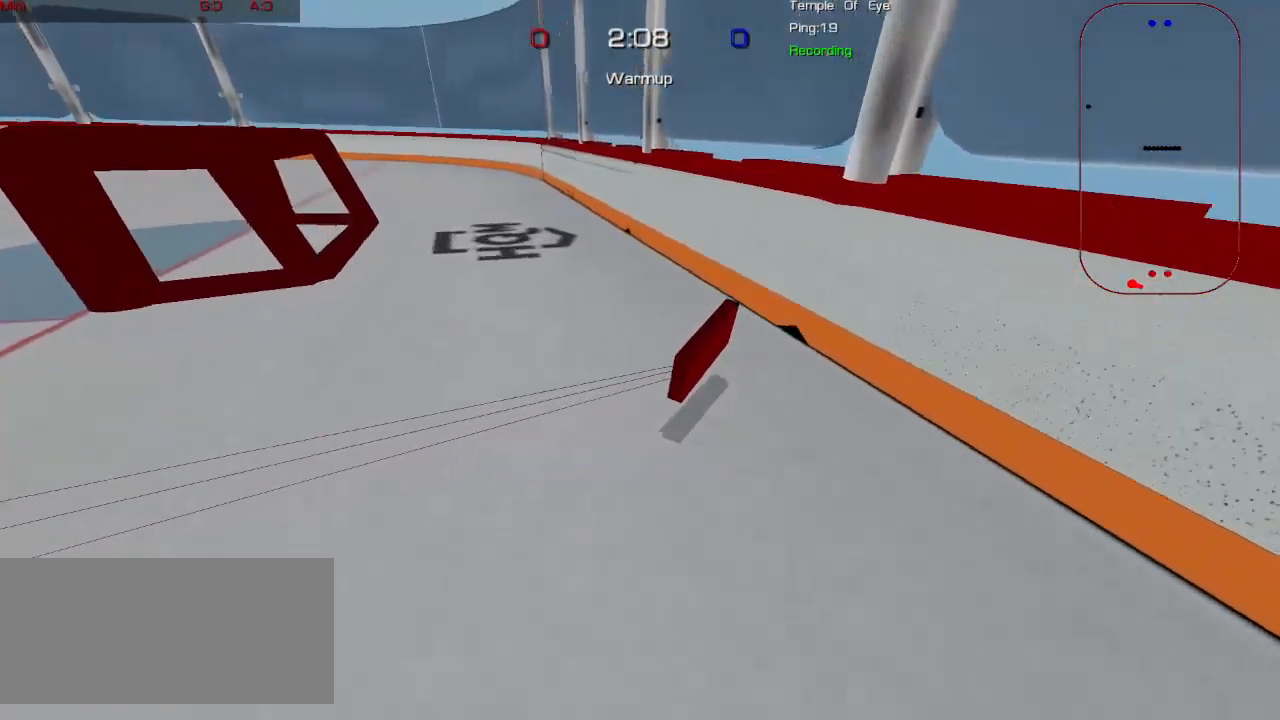
{"keys": [], "mouse": [], "events": [[183, "a", "up"]]}
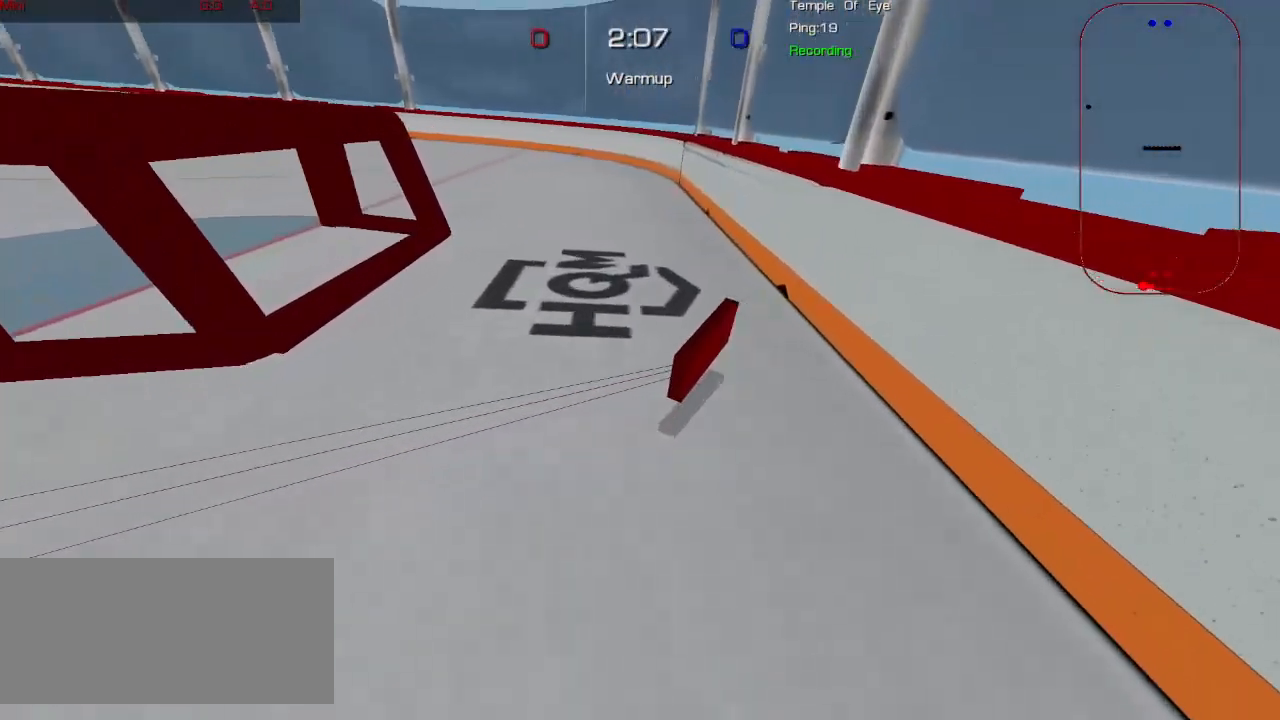
{"keys": [], "mouse": [], "events": [[233, "a", "down"], [367, "a", "up"]]}